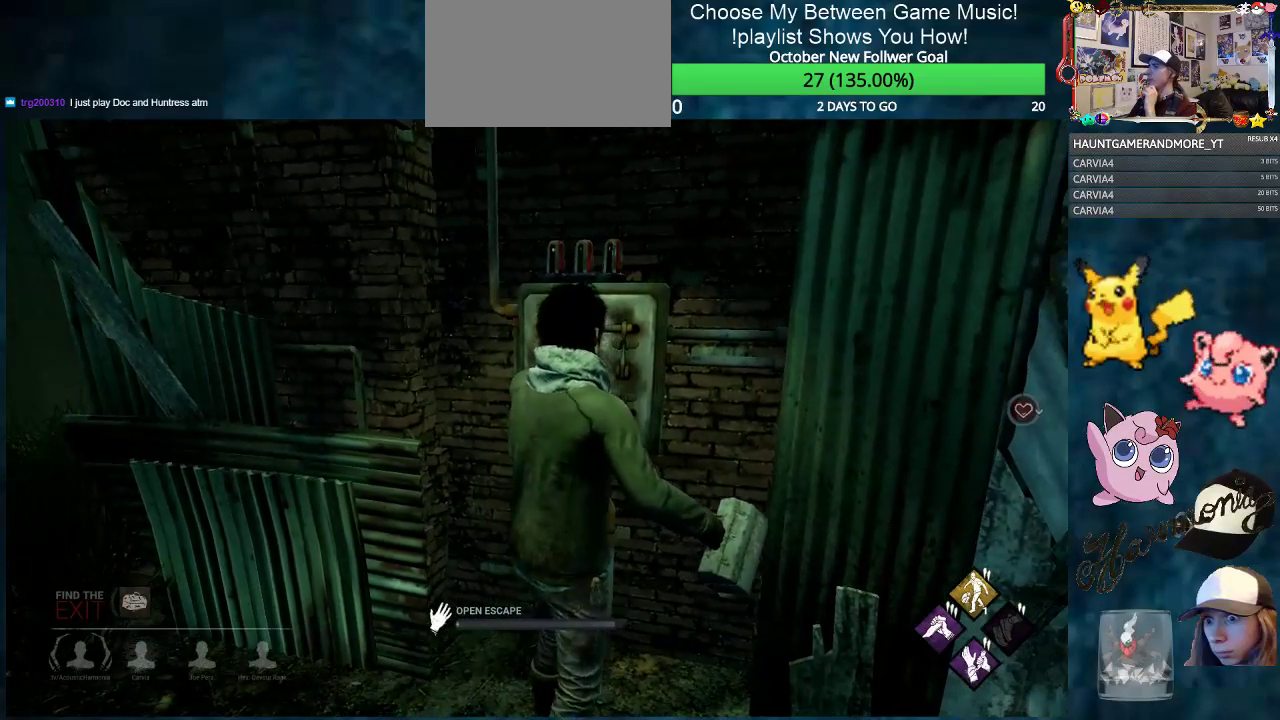
Gameplay with keyboard and mouse; each line is a JSON object with the keys and mouse buttons held at the frame after it. "events" lists presses ("down") and releases ("up") of "1", "2", "3", "4", "5", "a", "alt", "c", "caps_lock", "ctrl", "d", "e", "f", "g", "q", "r", "s", "shift", "space", "t", "tab", "v", "w", "x", "z", "mouse_left", "mouse_wheel" and "mouse_right" between this image and that frame as [ms after this image, input, new state], when the widget could be followed in between. "mouse_left", "mouse_wheel", "mouse_right" = the "left", "wheel", "right" buttons of the "mouse" list. No other keys are recorded. "wheel" means that the mouse wheel is clicked or scrolled. "mouse_move" is the direction in which the mouse moves at that frame (one of eight, or "still"), when it could be read.
{"keys": [], "mouse": ["left"], "mouse_move": "still", "events": []}
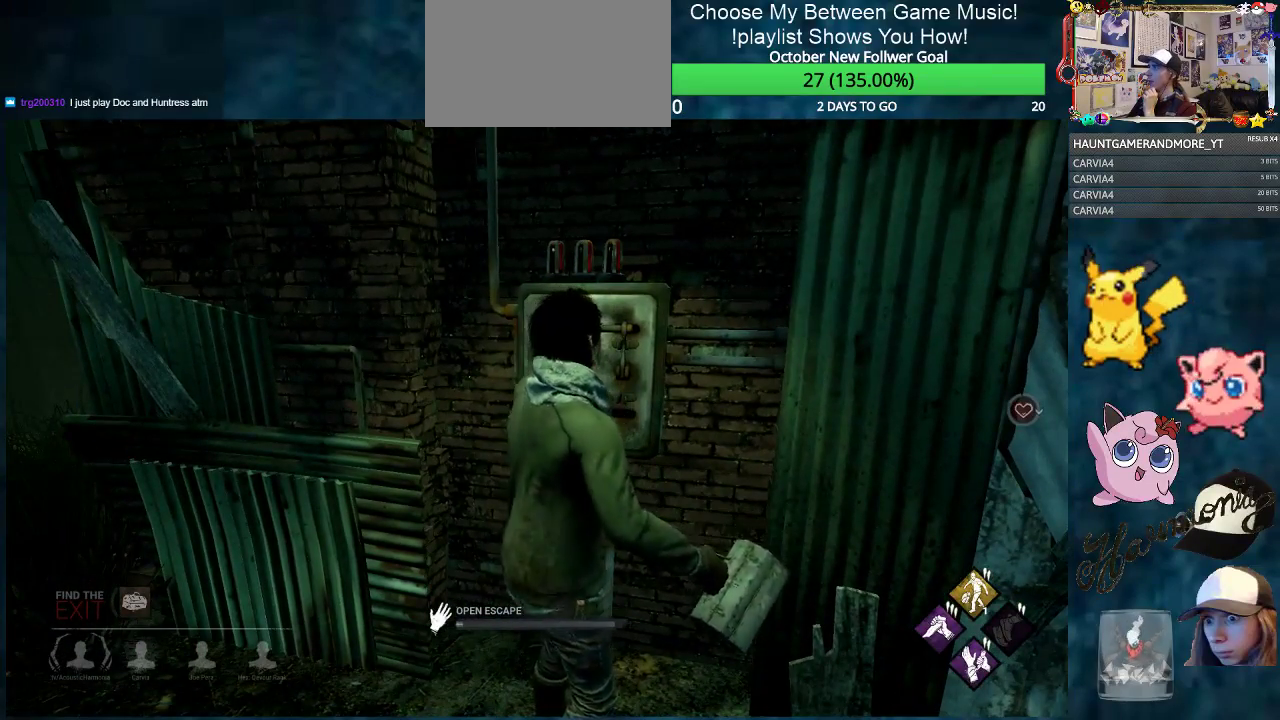
{"keys": [], "mouse": ["left"], "mouse_move": "still", "events": []}
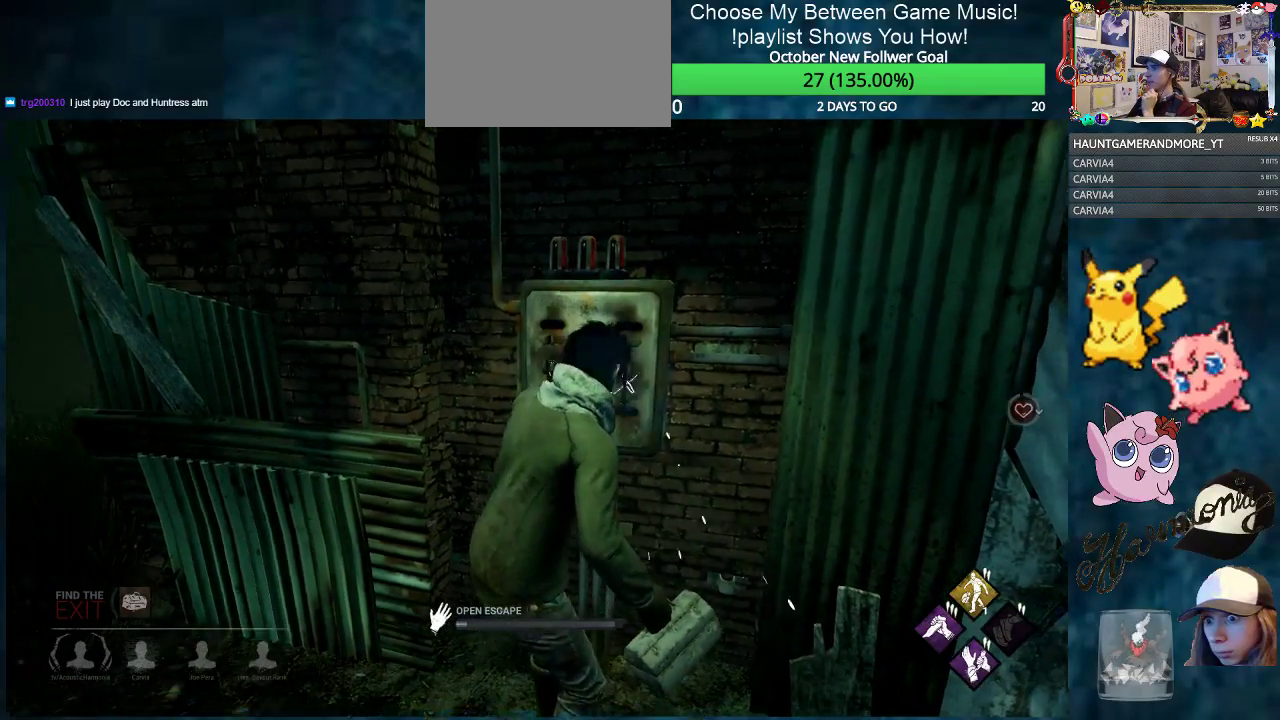
{"keys": [], "mouse": ["left"], "mouse_move": "still", "events": []}
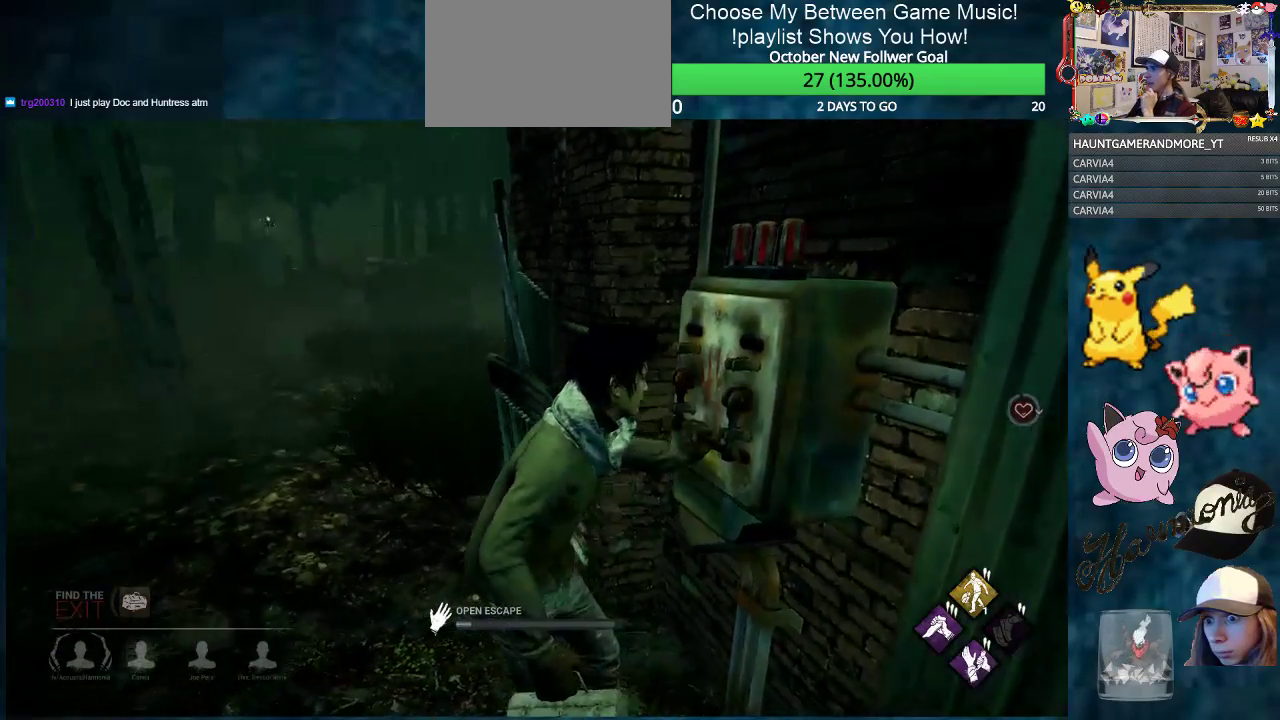
{"keys": [], "mouse": ["left"], "mouse_move": "left", "events": []}
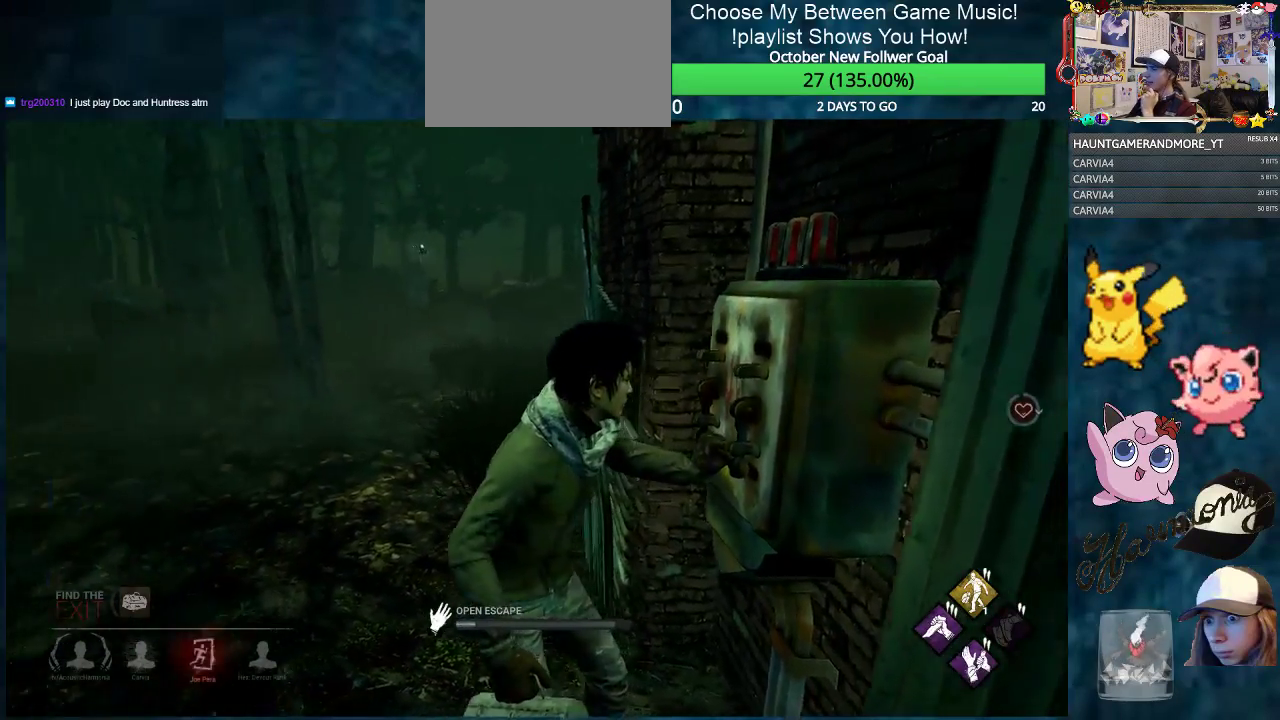
{"keys": [], "mouse": ["left"], "mouse_move": "left", "events": []}
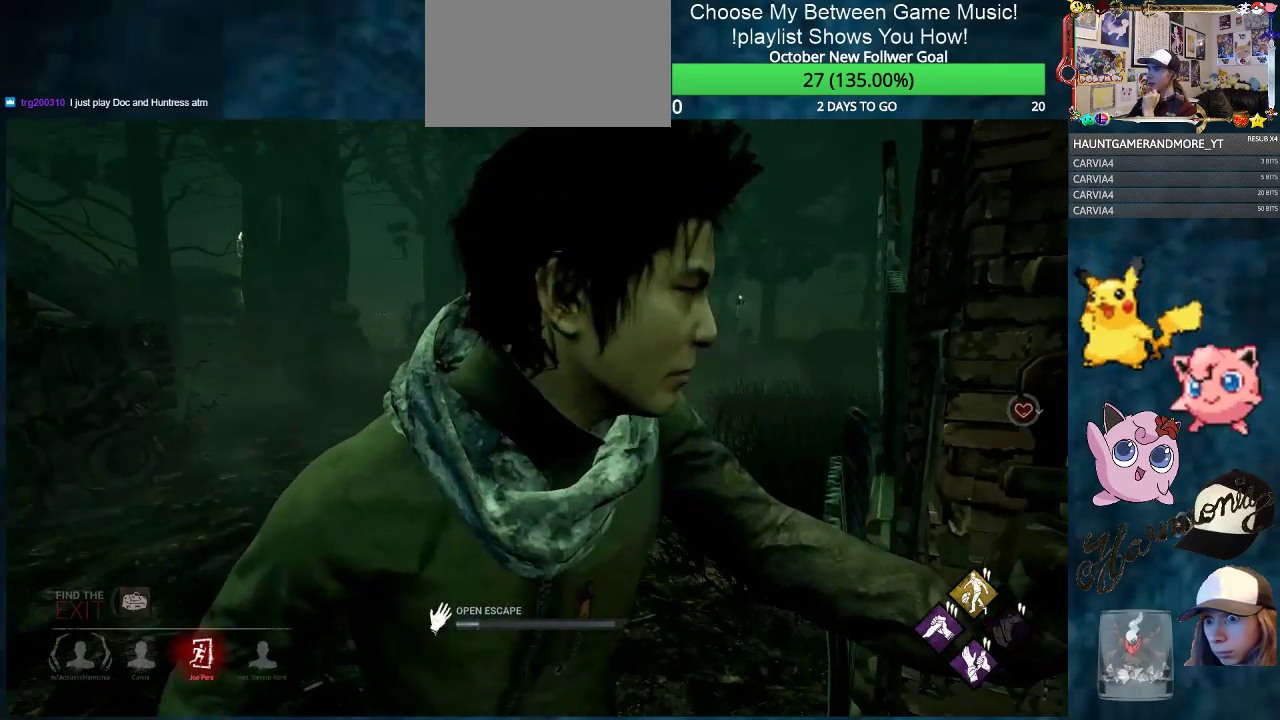
{"keys": [], "mouse": ["left"], "mouse_move": "left", "events": []}
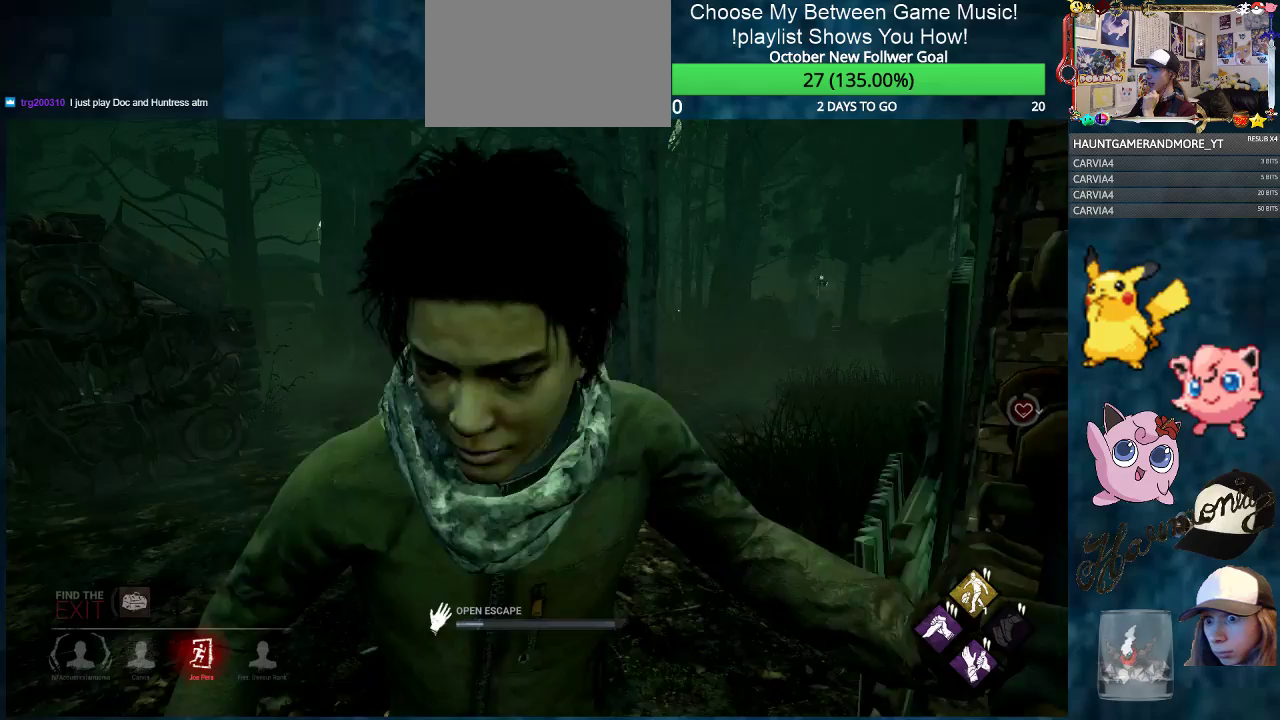
{"keys": [], "mouse": ["left"], "mouse_move": "left", "events": []}
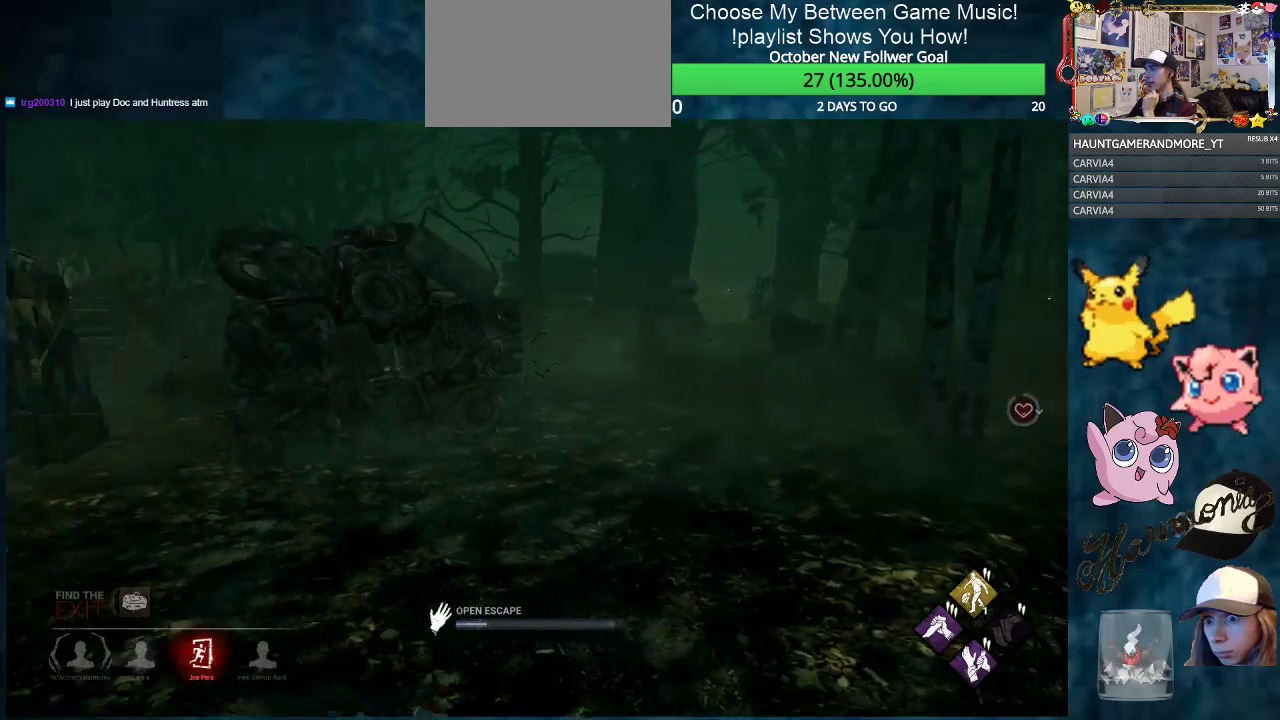
{"keys": [], "mouse": ["left"], "mouse_move": "still", "events": []}
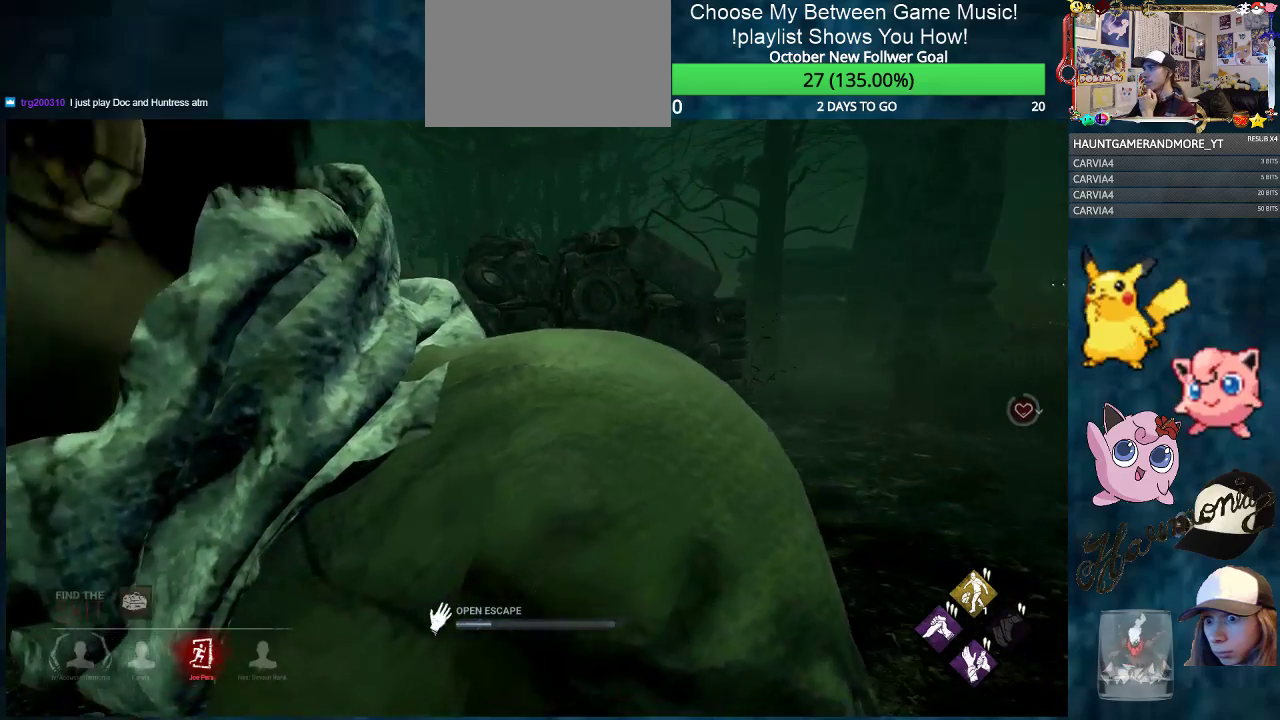
{"keys": [], "mouse": ["left"], "mouse_move": "still", "events": []}
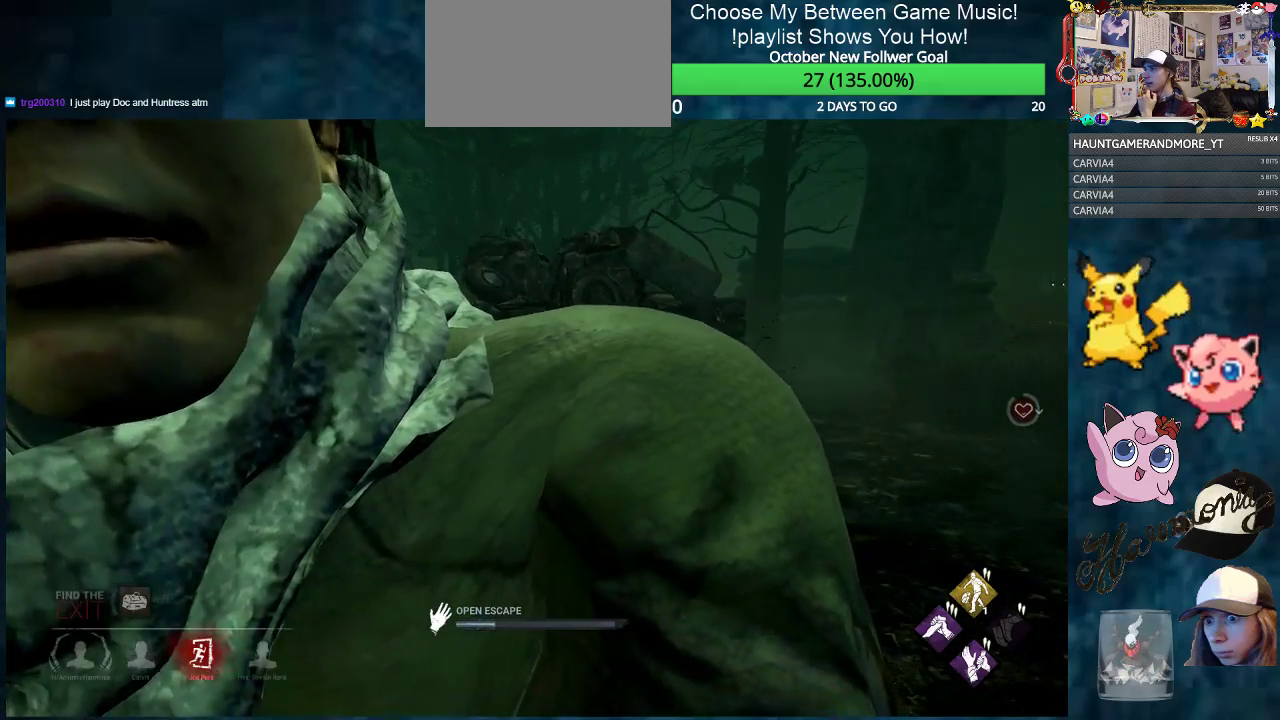
{"keys": [], "mouse": ["left"], "mouse_move": "left", "events": []}
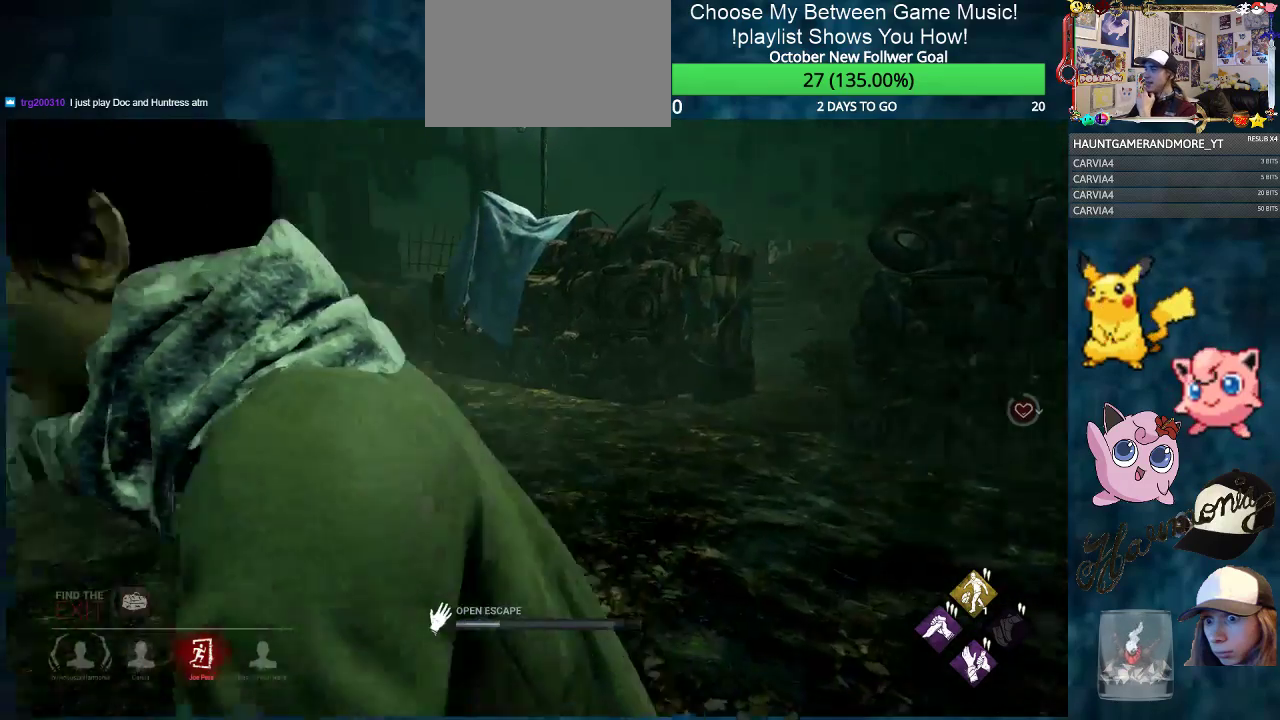
{"keys": [], "mouse": ["left"], "mouse_move": "still", "events": []}
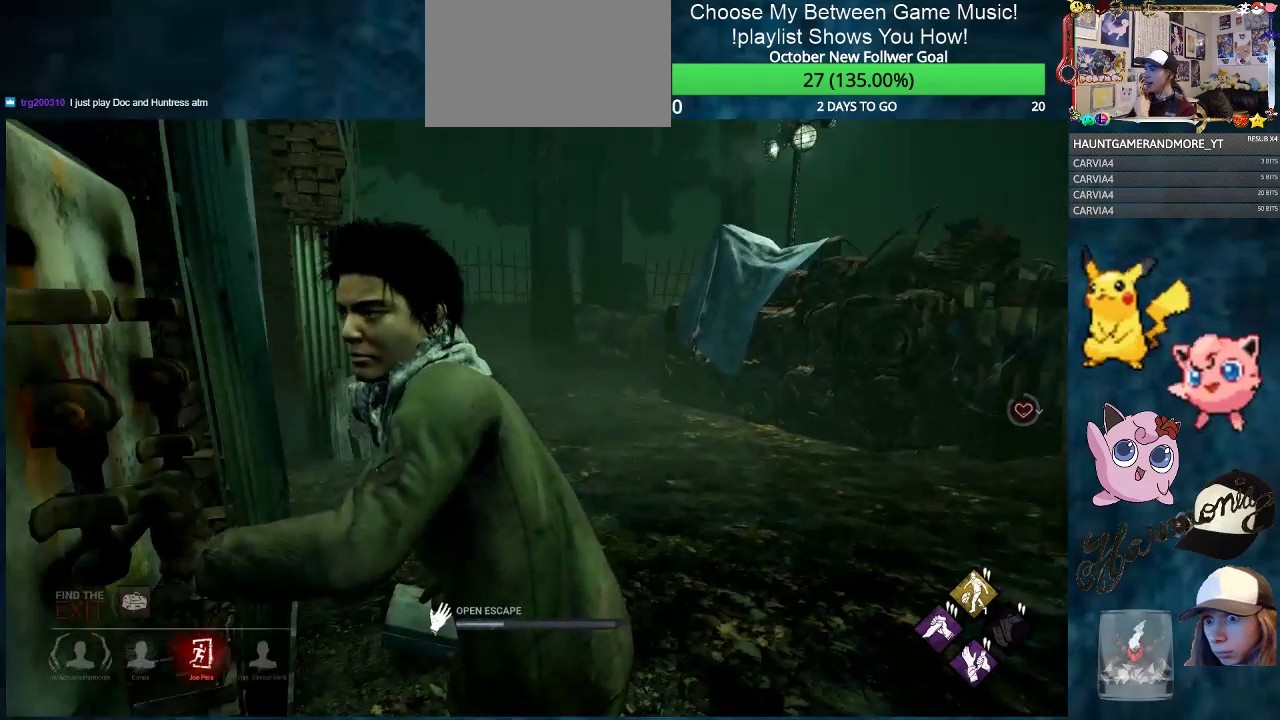
{"keys": [], "mouse": ["left"], "mouse_move": "down-left", "events": []}
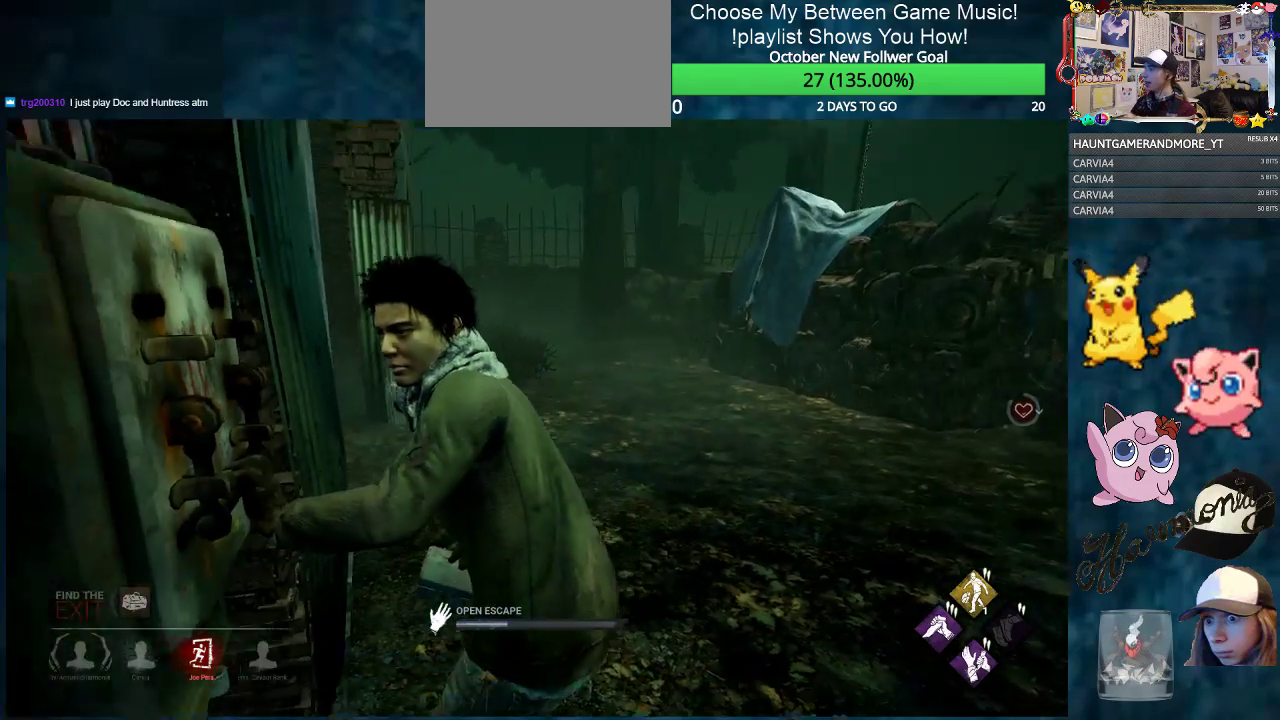
{"keys": [], "mouse": ["left"], "mouse_move": "still", "events": []}
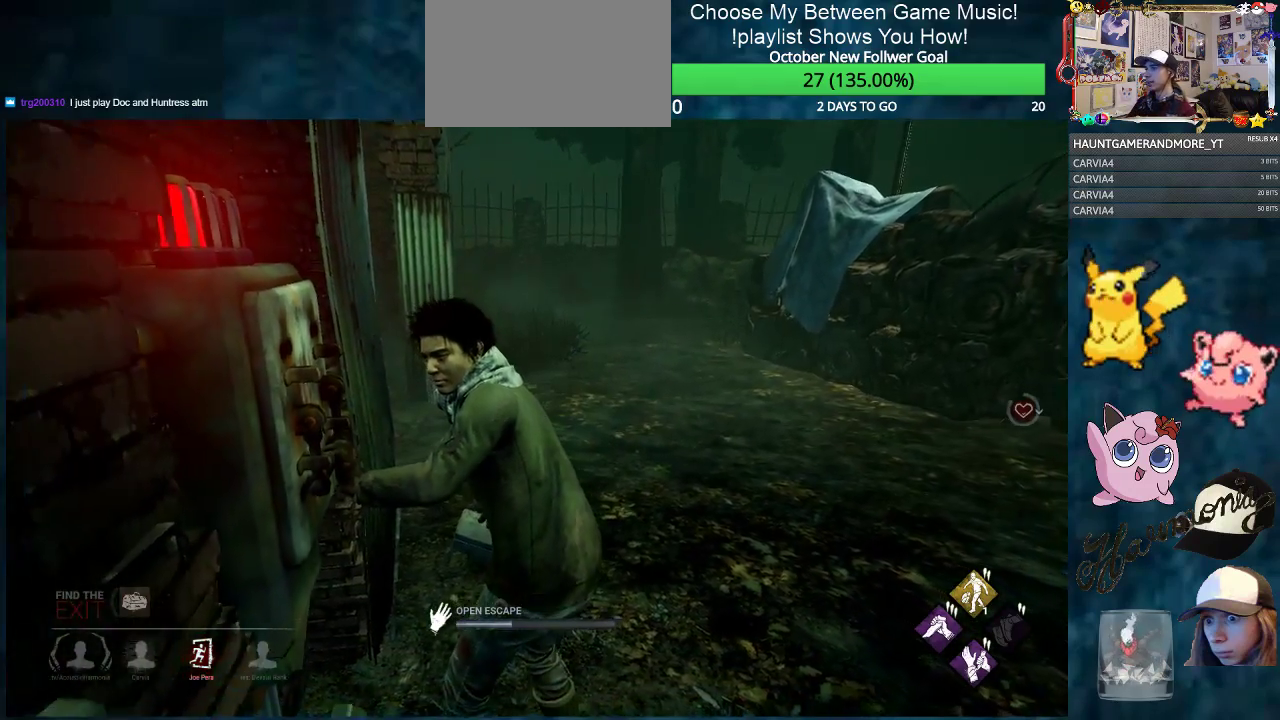
{"keys": [], "mouse": ["left"], "mouse_move": "still", "events": []}
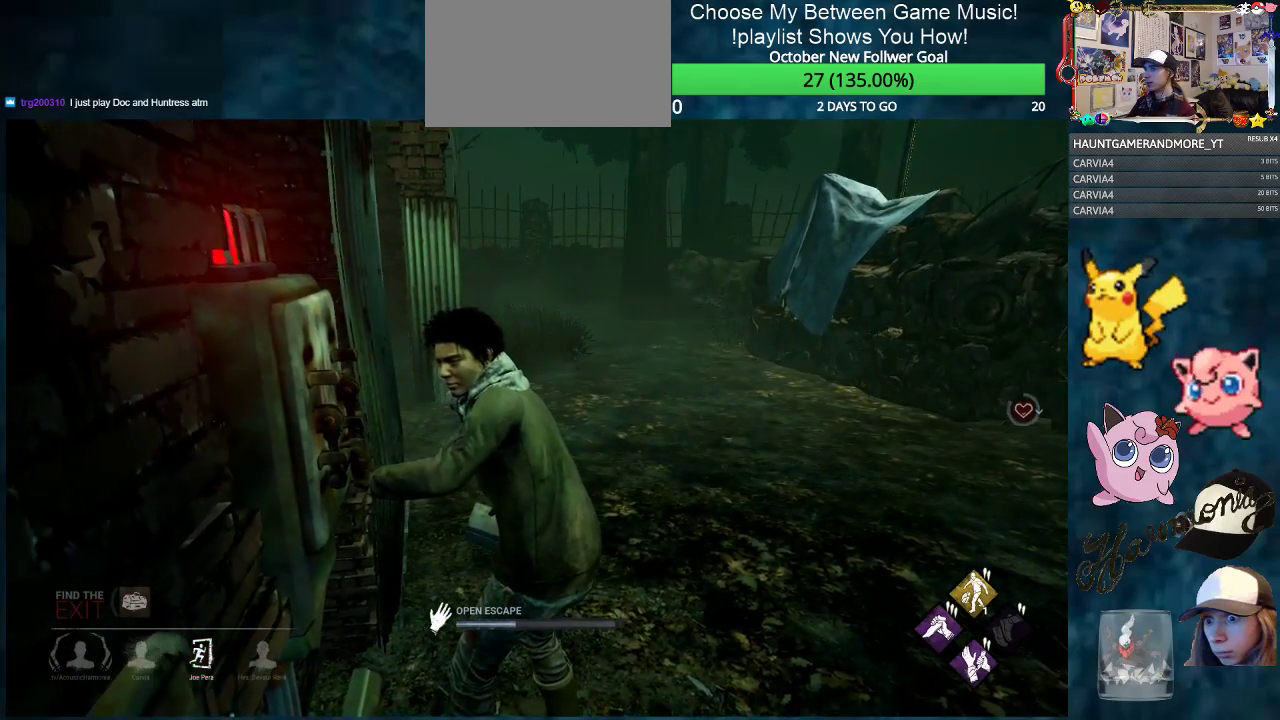
{"keys": [], "mouse": ["left"], "mouse_move": "still", "events": []}
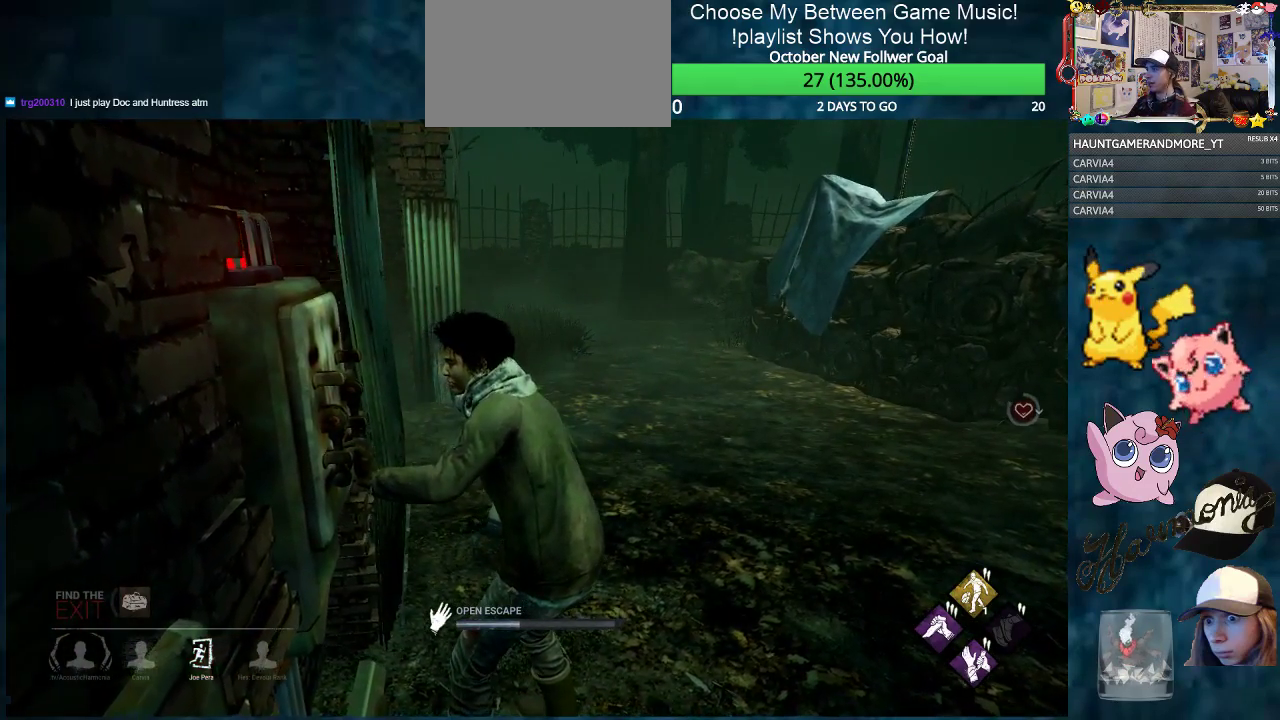
{"keys": [], "mouse": ["left"], "mouse_move": "still", "events": []}
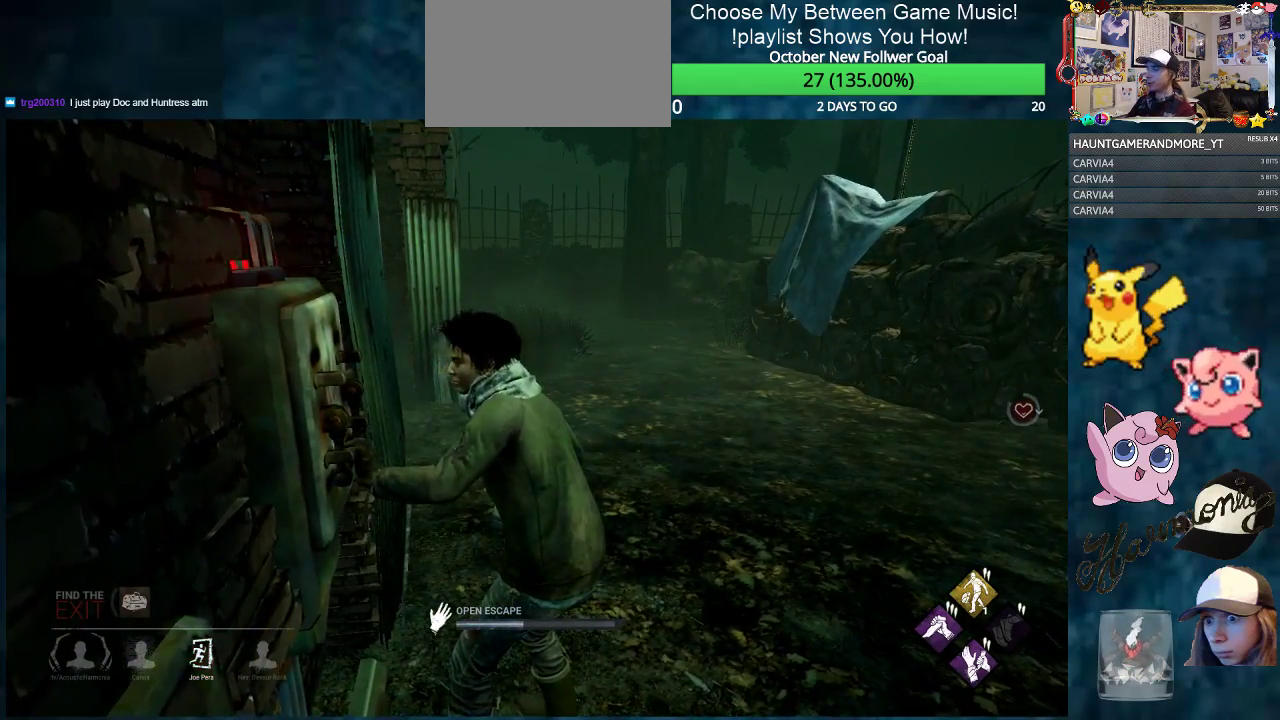
{"keys": [], "mouse": ["left"], "mouse_move": "still", "events": []}
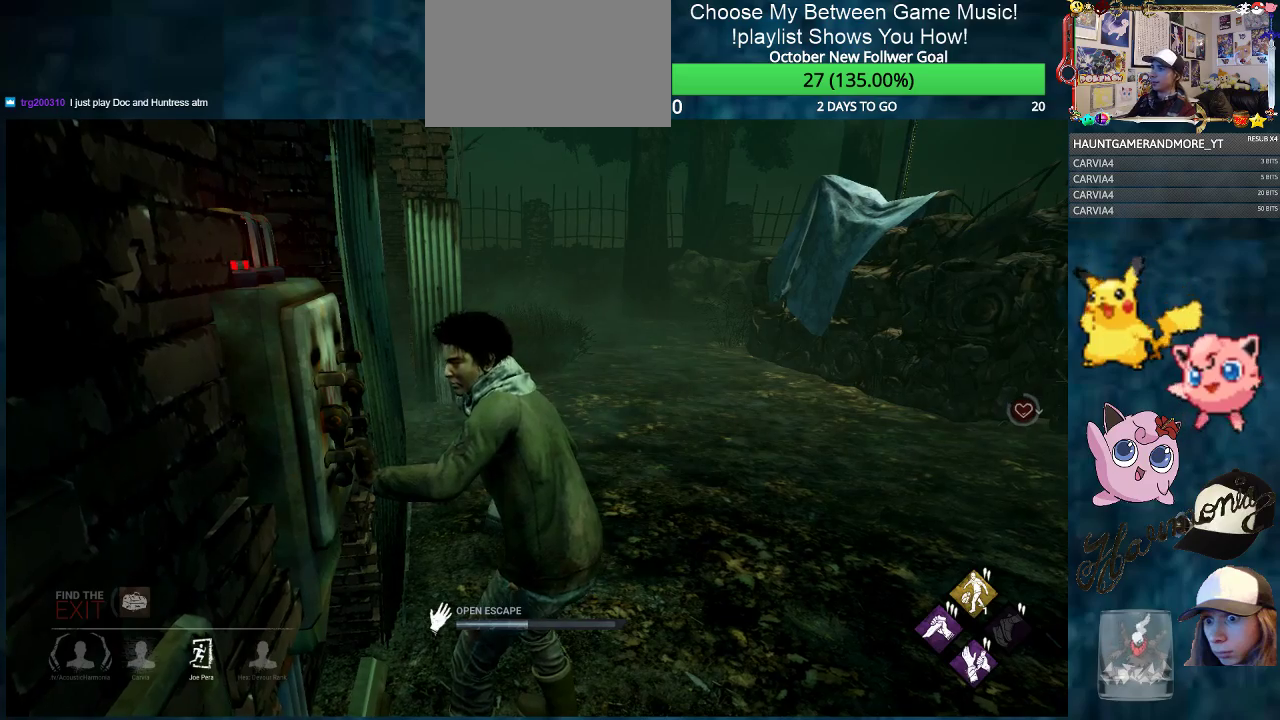
{"keys": [], "mouse": ["left"], "mouse_move": "still", "events": []}
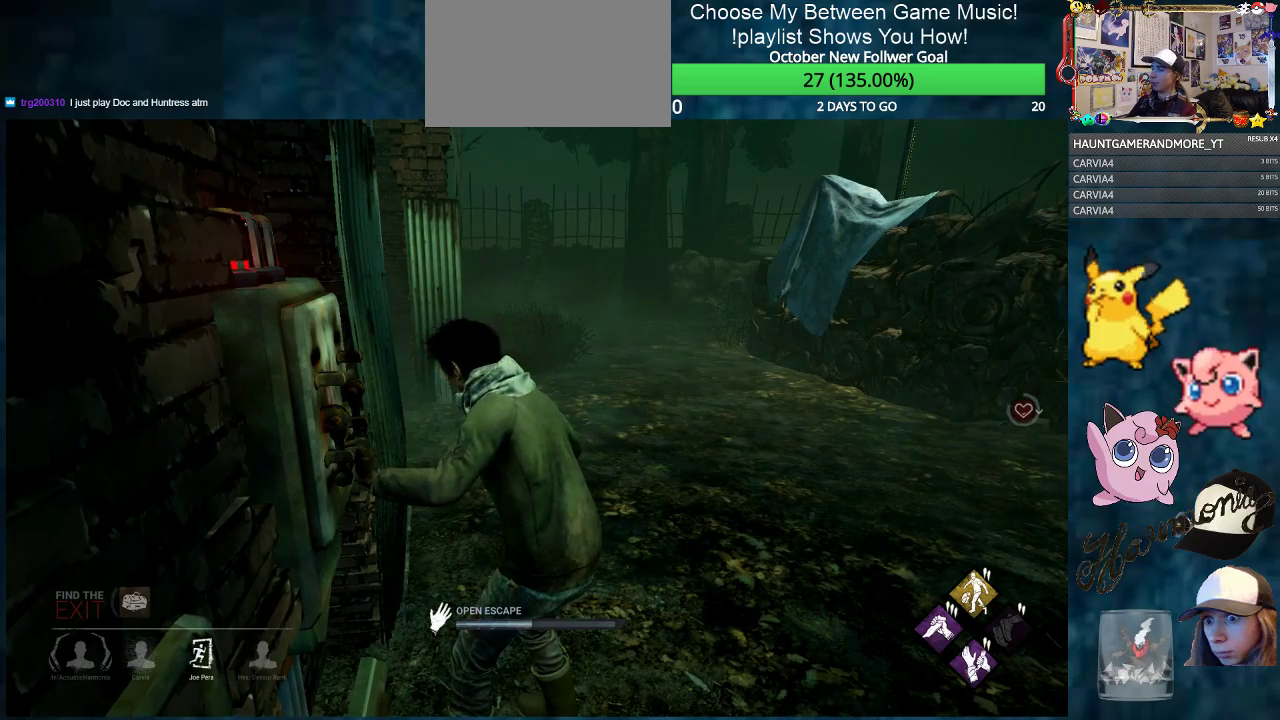
{"keys": [], "mouse": ["left"], "mouse_move": "still", "events": []}
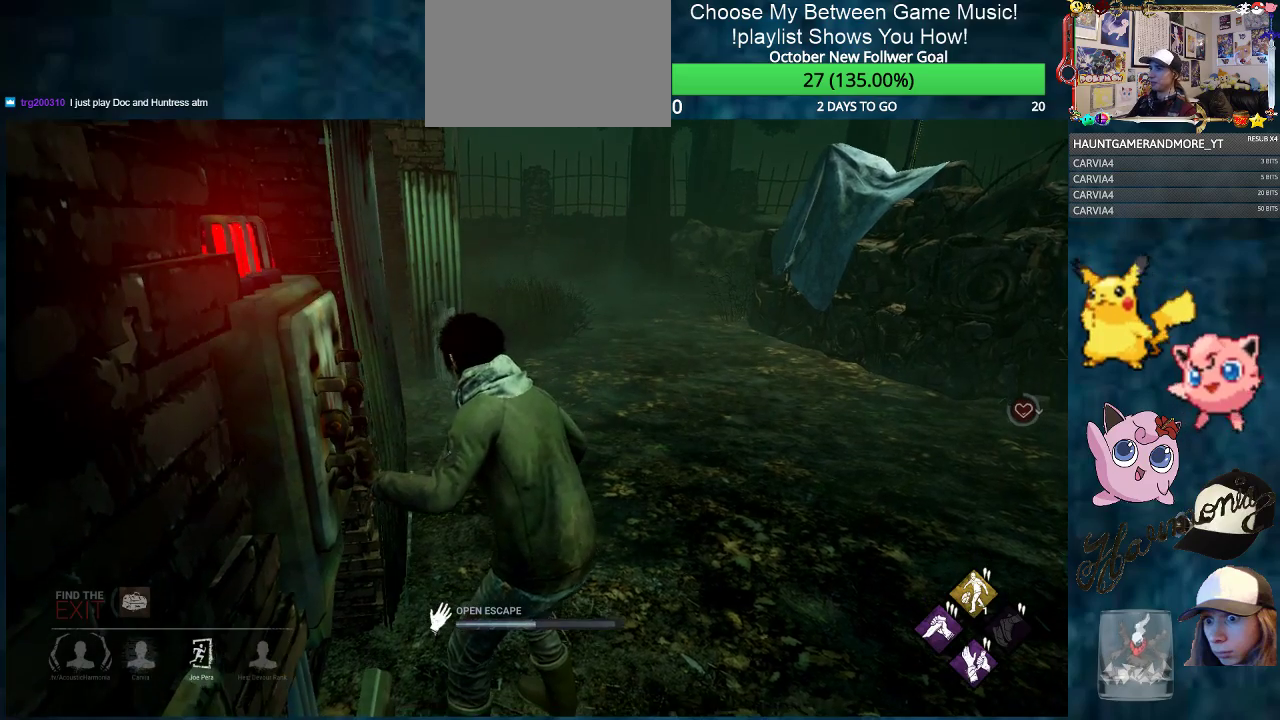
{"keys": [], "mouse": ["left"], "mouse_move": "still", "events": []}
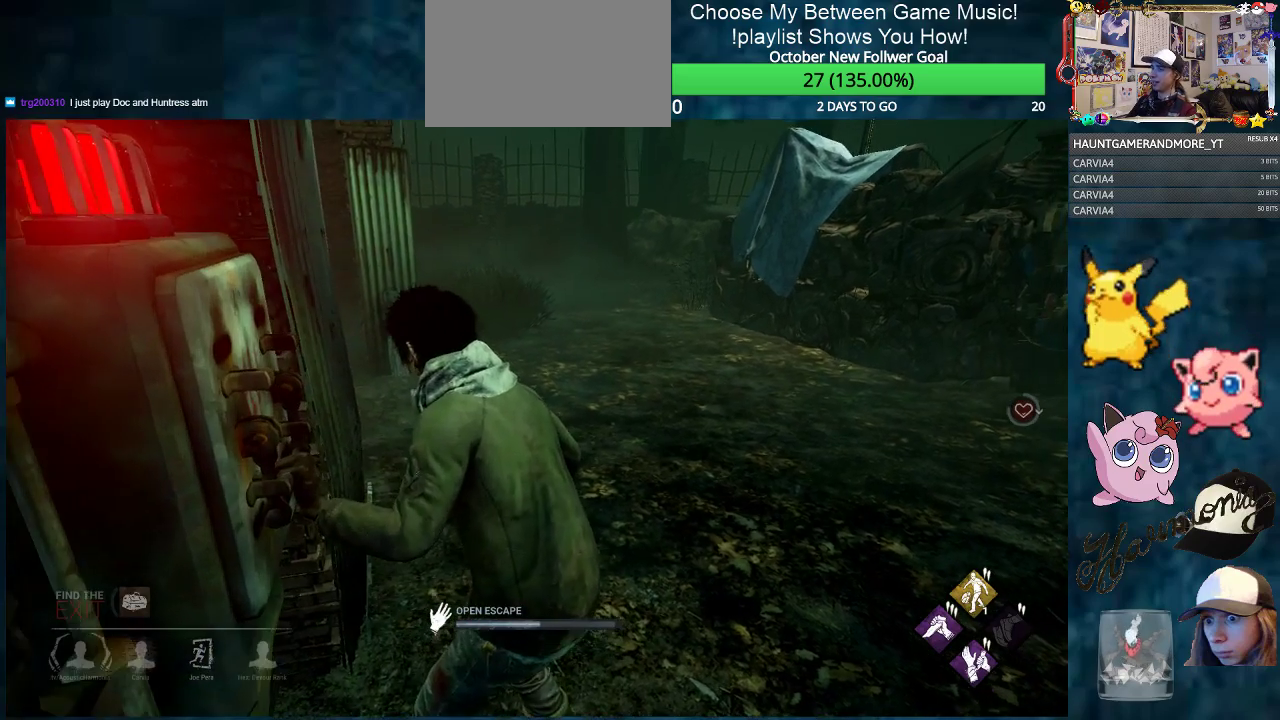
{"keys": [], "mouse": ["left"], "mouse_move": "up-left", "events": []}
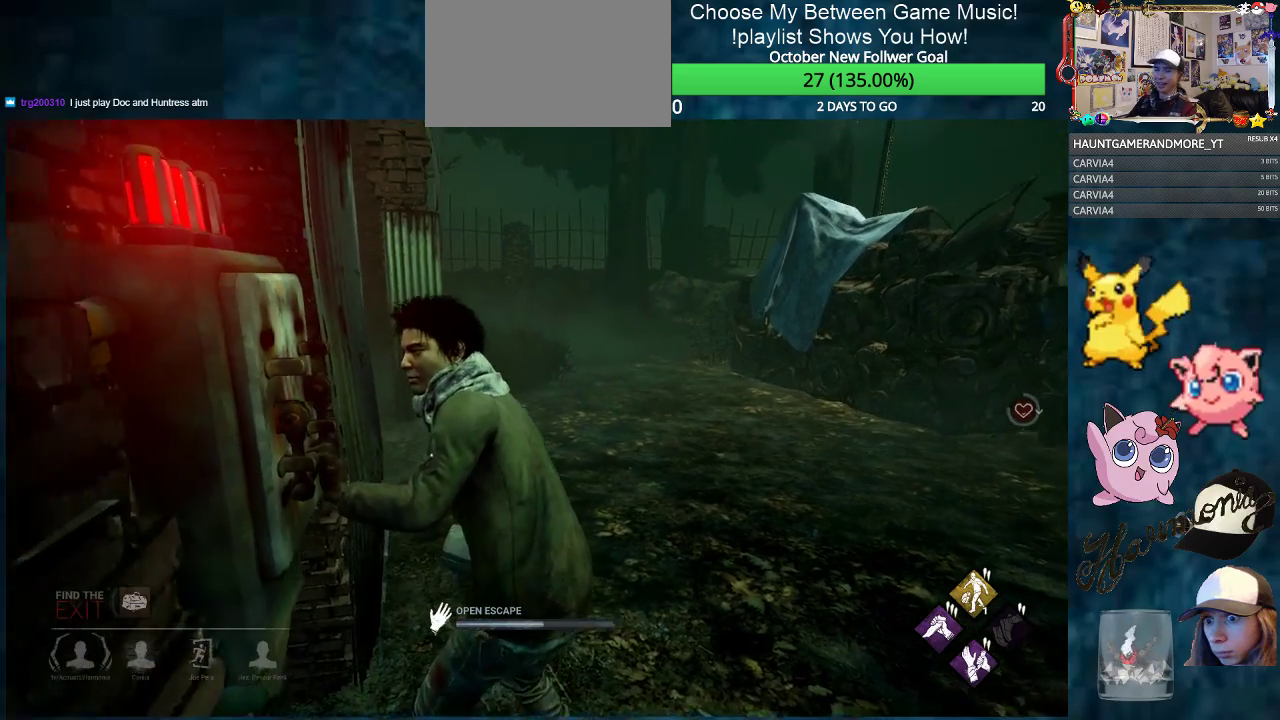
{"keys": [], "mouse": ["left"], "mouse_move": "still", "events": []}
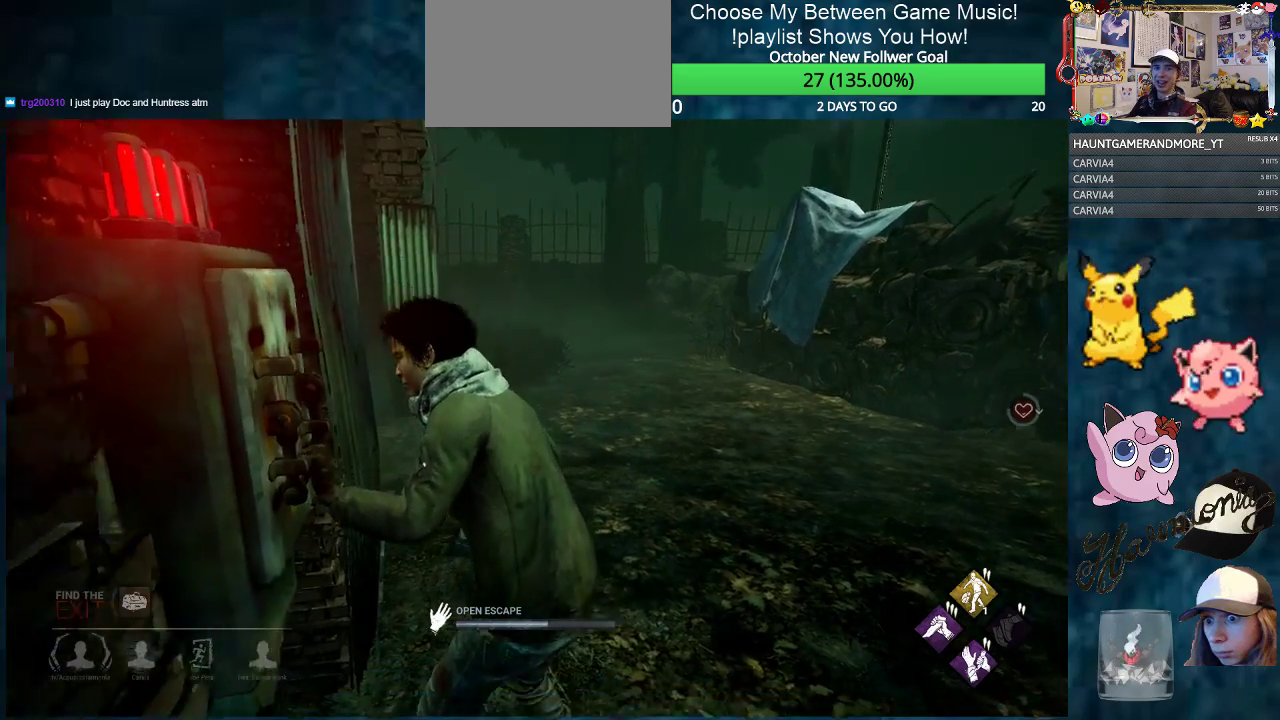
{"keys": [], "mouse": ["left"], "mouse_move": "still", "events": []}
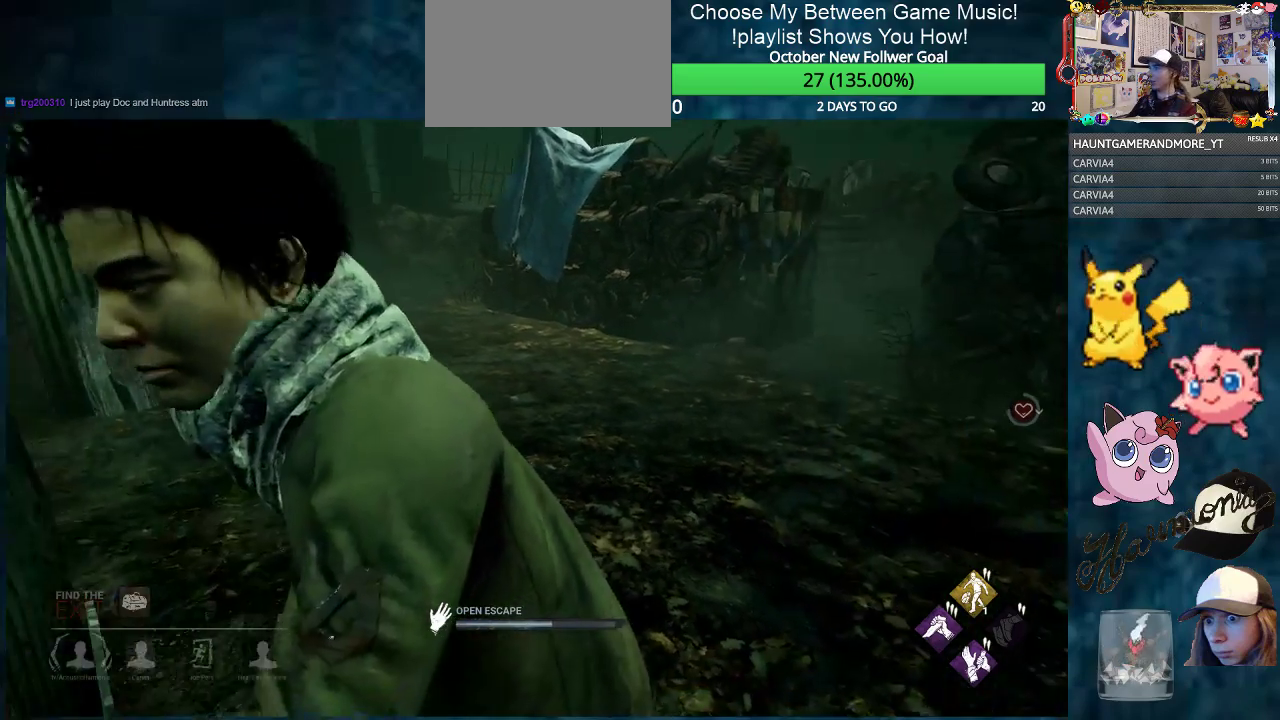
{"keys": [], "mouse": ["left"], "mouse_move": "right", "events": []}
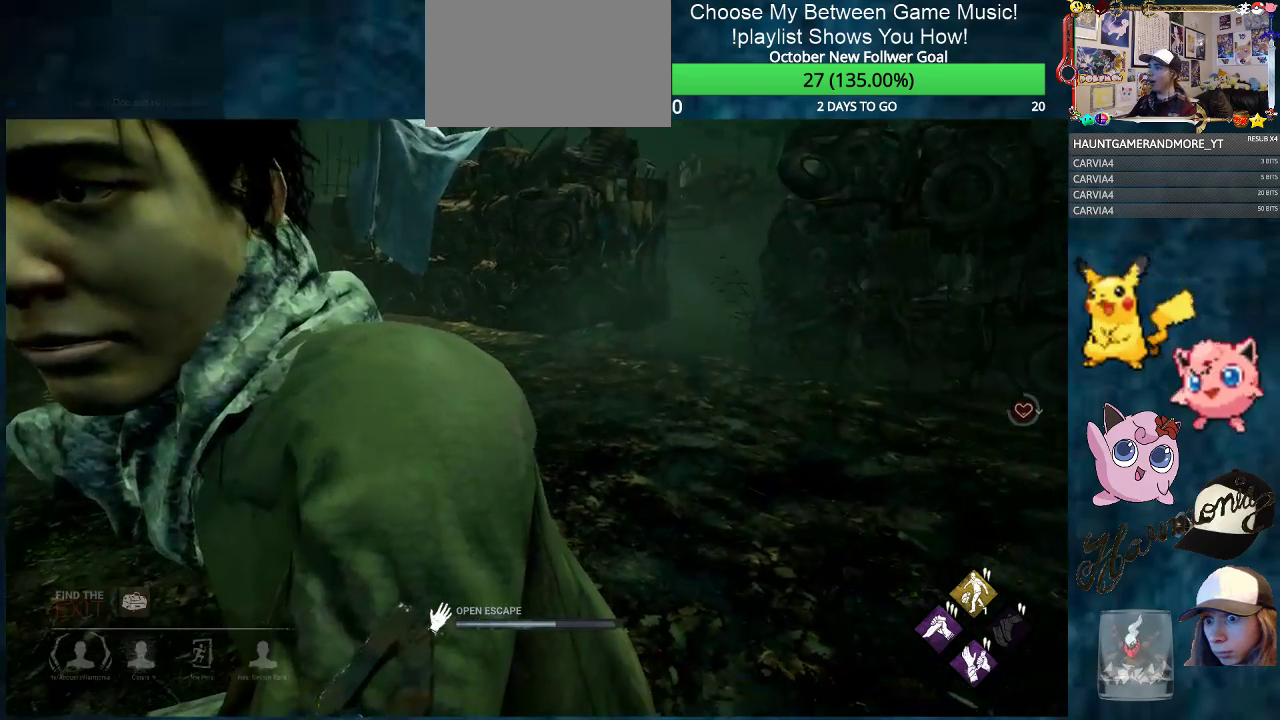
{"keys": [], "mouse": ["left"], "mouse_move": "right", "events": []}
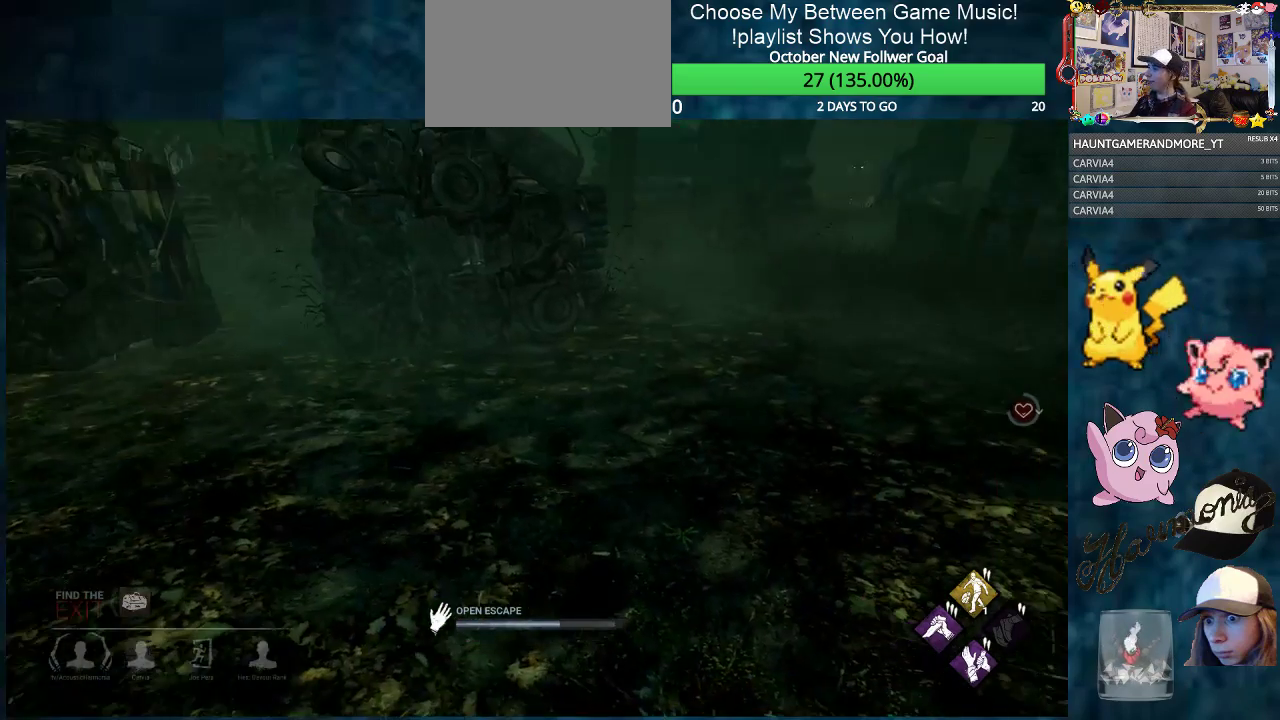
{"keys": [], "mouse": ["left"], "mouse_move": "right", "events": []}
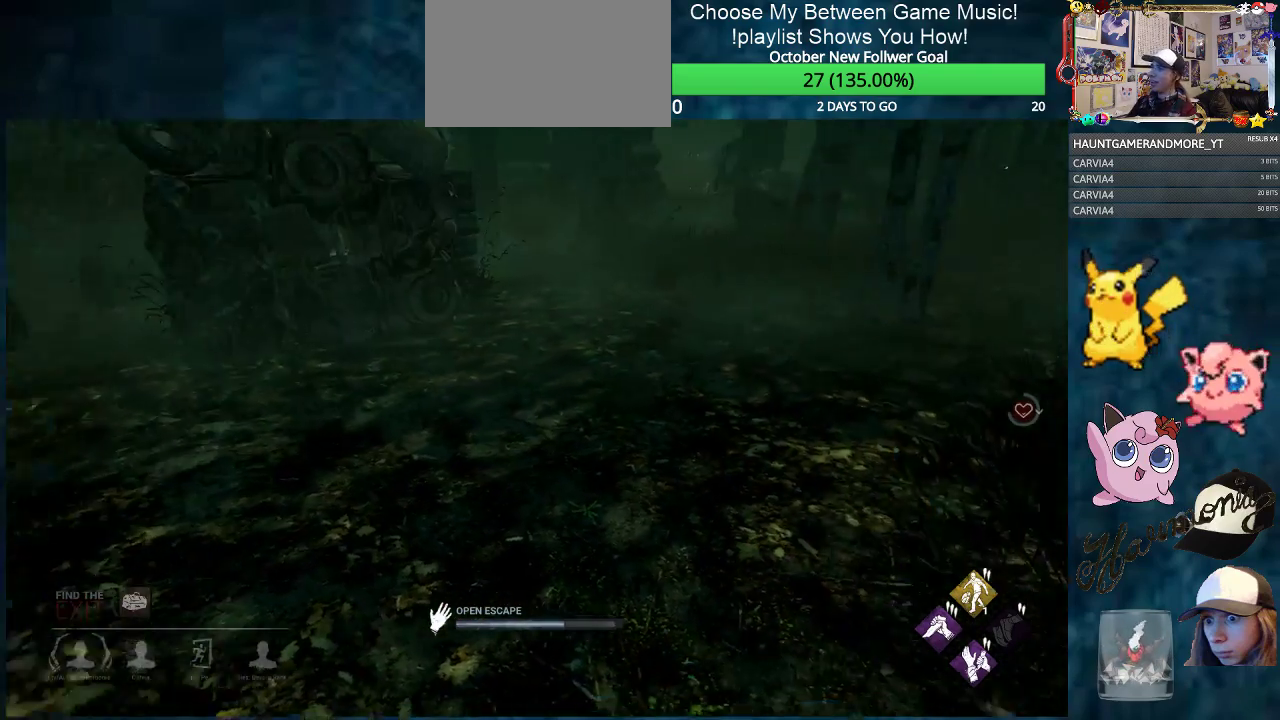
{"keys": [], "mouse": ["left"], "mouse_move": "still", "events": []}
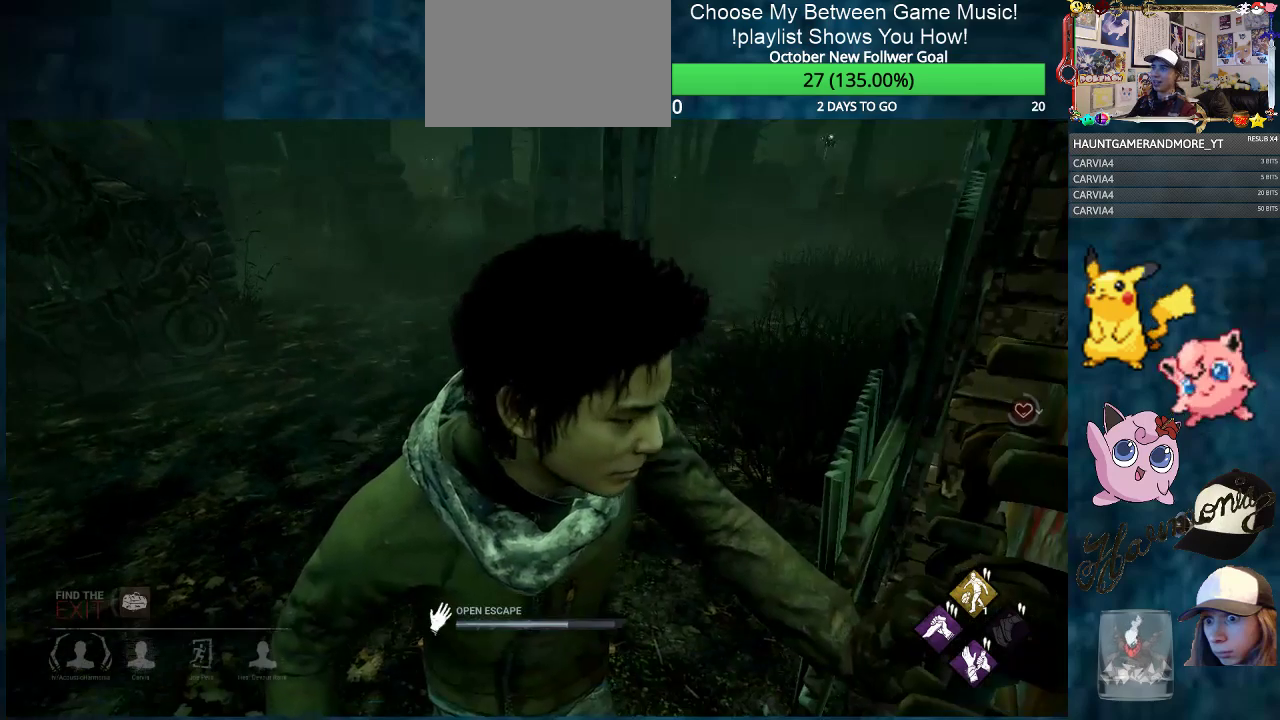
{"keys": [], "mouse": ["left"], "mouse_move": "still", "events": []}
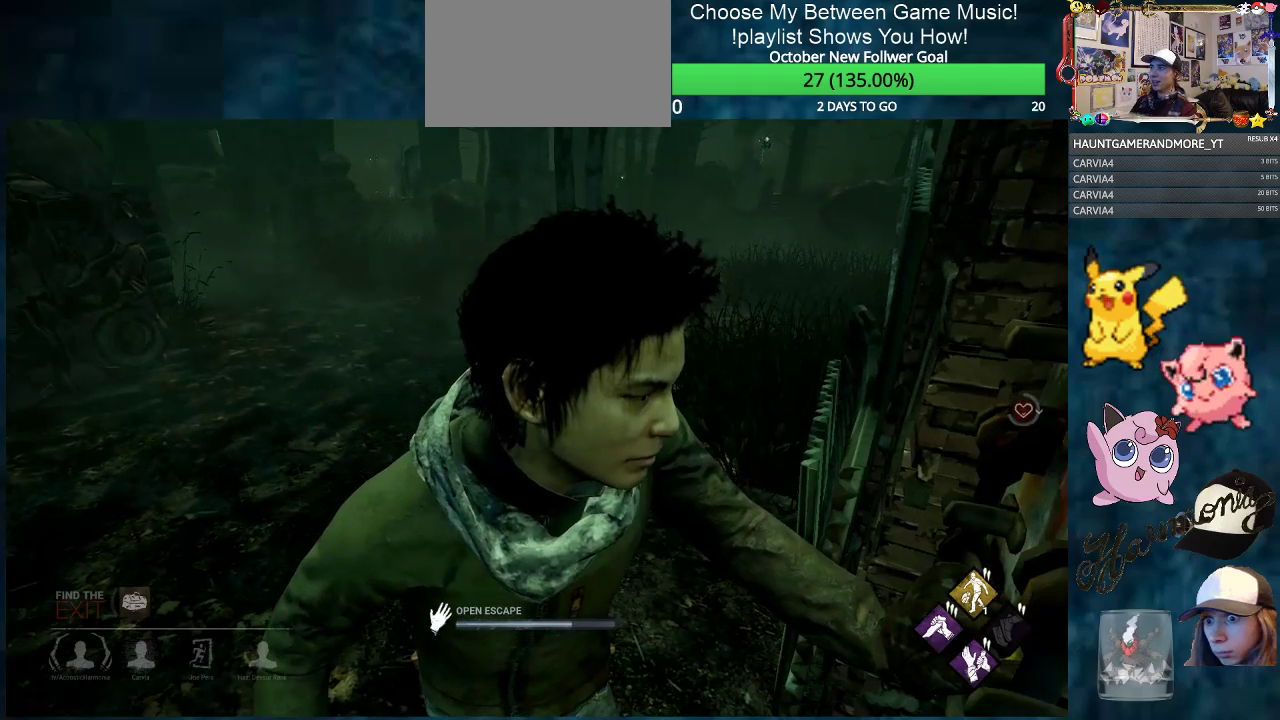
{"keys": [], "mouse": ["left"], "mouse_move": "still", "events": []}
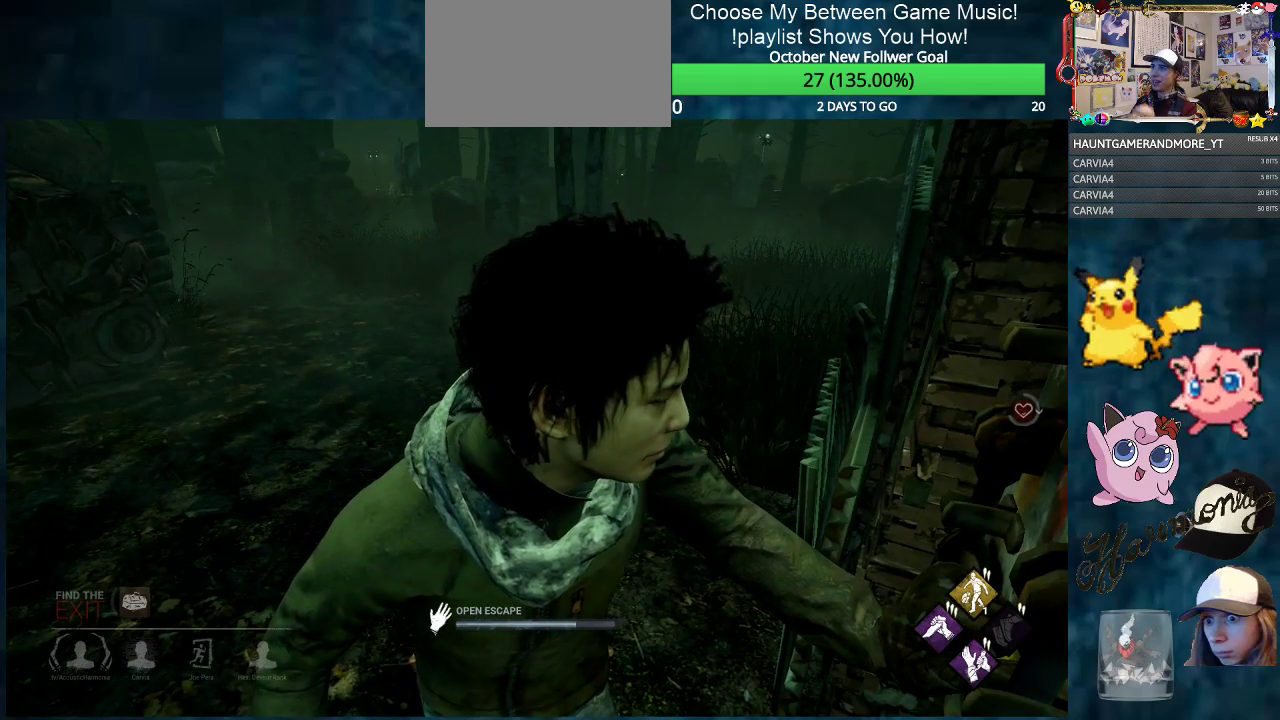
{"keys": [], "mouse": ["left"], "mouse_move": "still", "events": []}